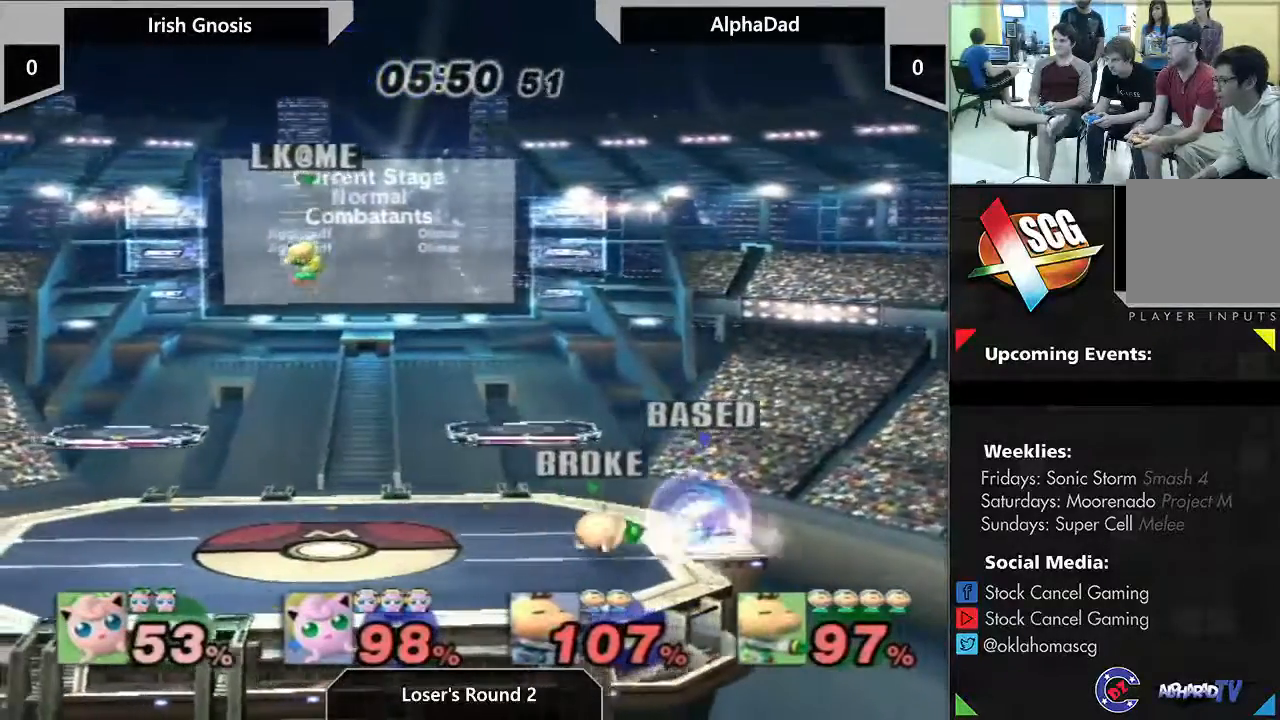
Gameplay with a controller (Nintendo layout); each line is a JSON object with the inputs held at the frame after it (dt_ms = milliseconds from this image to that frame). "events" lists button and stick changes between this image and that frame as [ms after this image, input, new state], when the widget could be followed in between. Not read: DPAD_RIGHT DPAD_UP L2 L3 R1 R2 R3.
{"dt_ms": 500, "buttons": [], "left_stick": "center", "right_stick": "center", "events": [[117, "left_stick", "left"], [250, "left_stick", "center"]]}
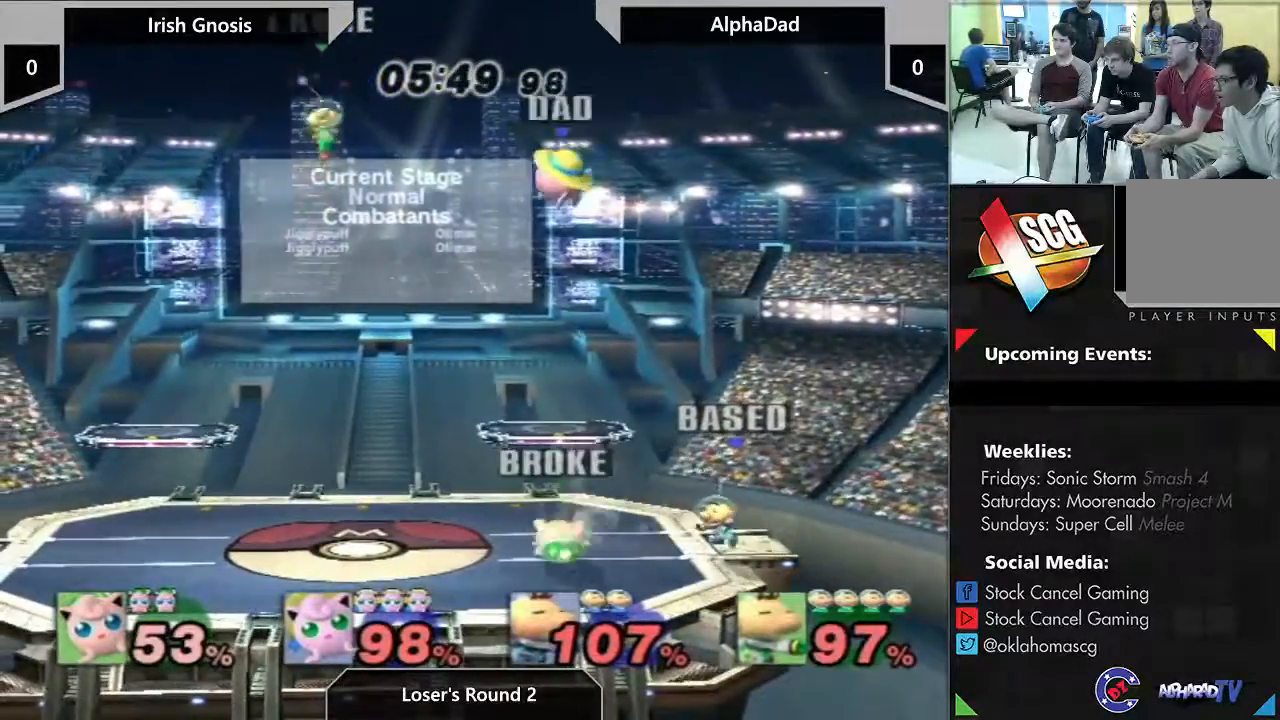
{"dt_ms": 500, "buttons": [], "left_stick": "up-right", "right_stick": "down", "events": [[233, "left_stick", "right"], [467, "left_stick", "up-right"], [483, "right_stick", "down"]]}
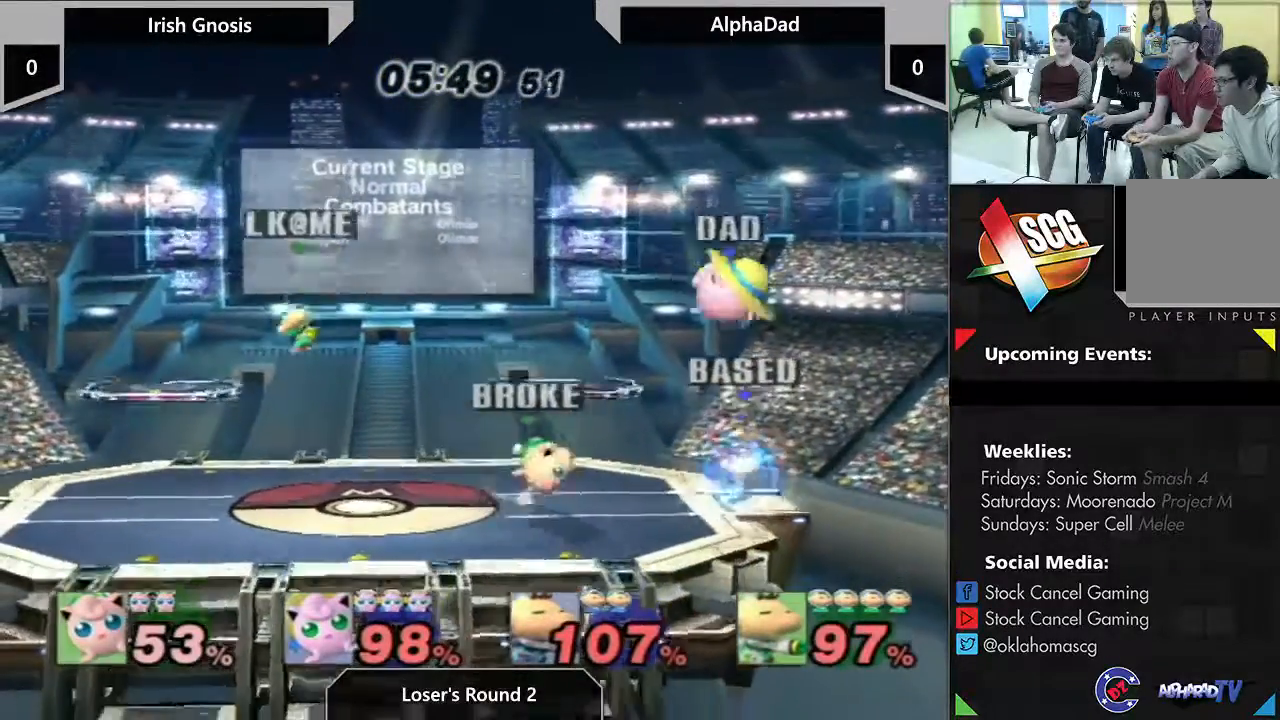
{"dt_ms": 1000, "buttons": [], "left_stick": "center", "right_stick": "center", "events": [[17, "left_stick", "up"], [433, "left_stick", "center"], [517, "right_stick", "center"]]}
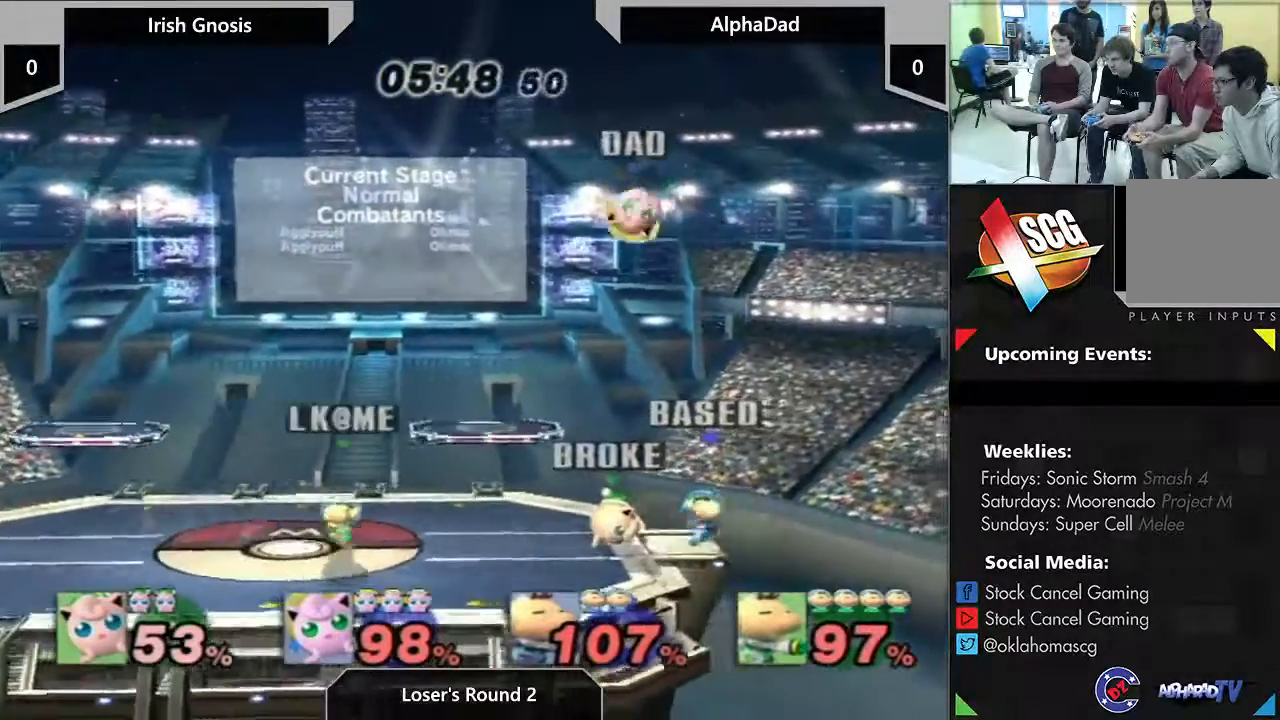
{"dt_ms": 500, "buttons": [], "left_stick": "center", "right_stick": "center", "events": []}
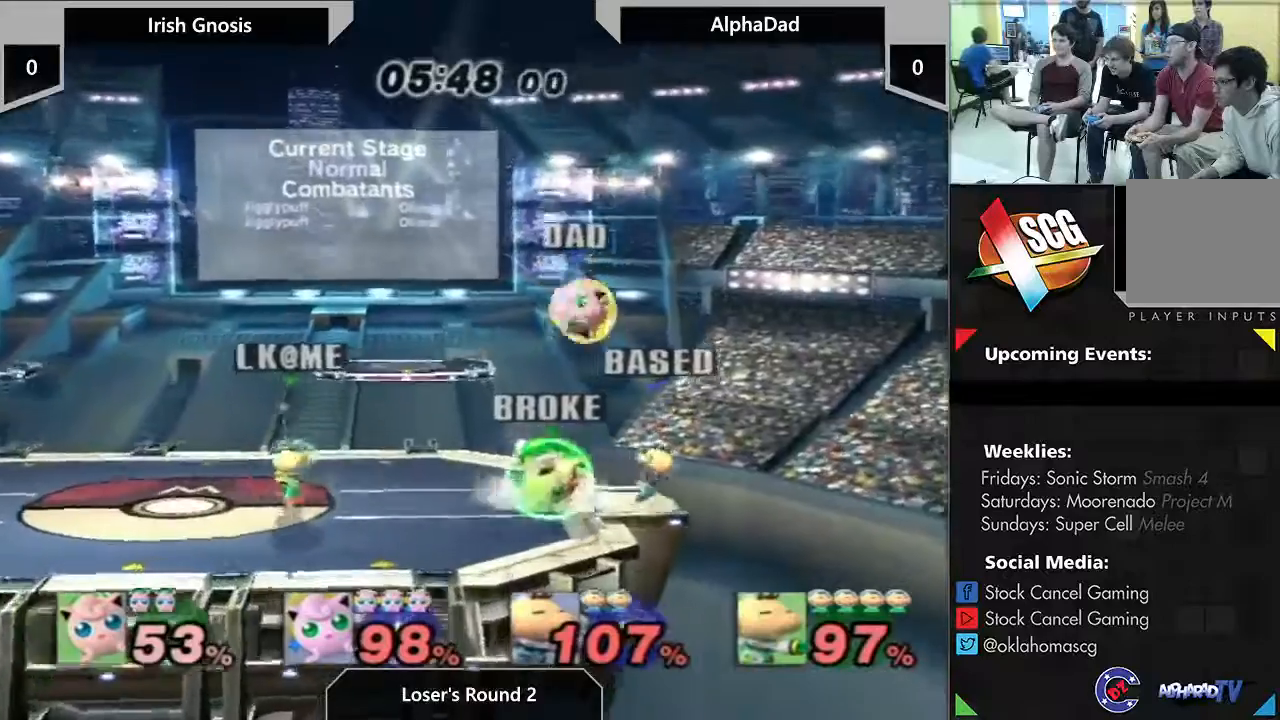
{"dt_ms": 500, "buttons": [], "left_stick": "center", "right_stick": "center", "events": []}
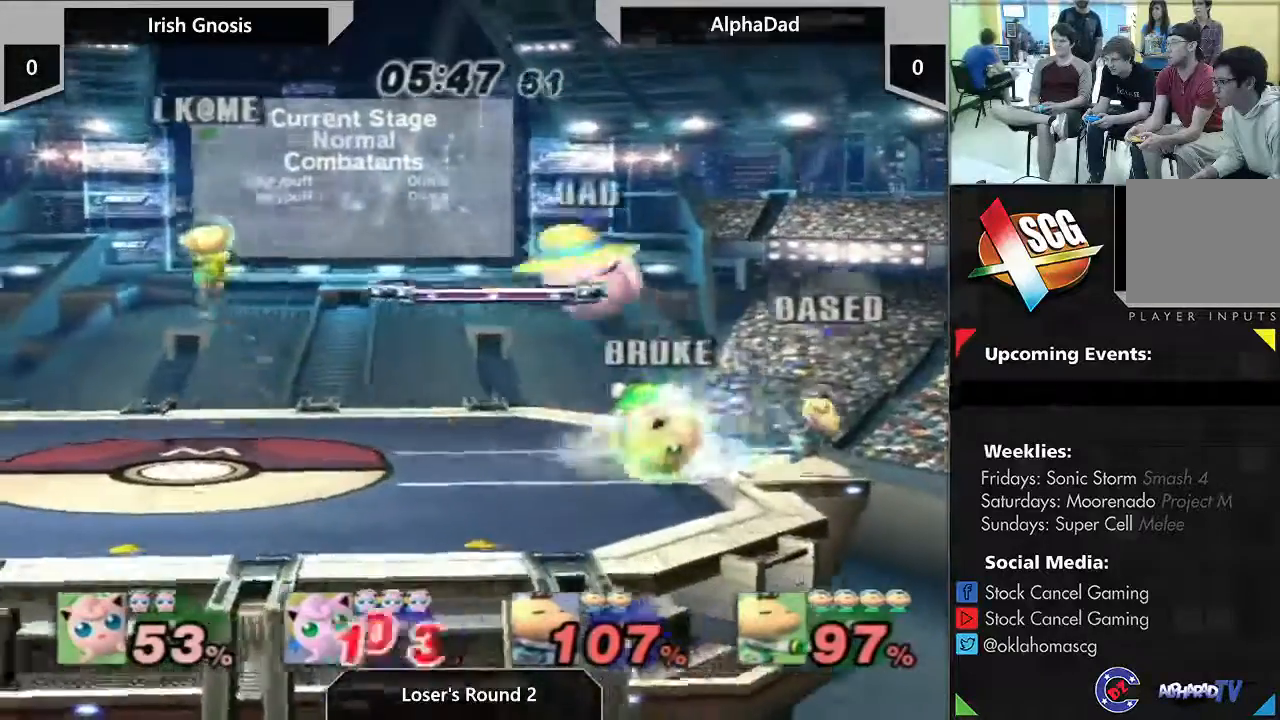
{"dt_ms": 500, "buttons": [], "left_stick": "left", "right_stick": "center", "events": [[150, "Y", "down"], [217, "Y", "up"], [250, "A", "down"], [250, "left_stick", "right"], [333, "A", "up"], [383, "left_stick", "left"]]}
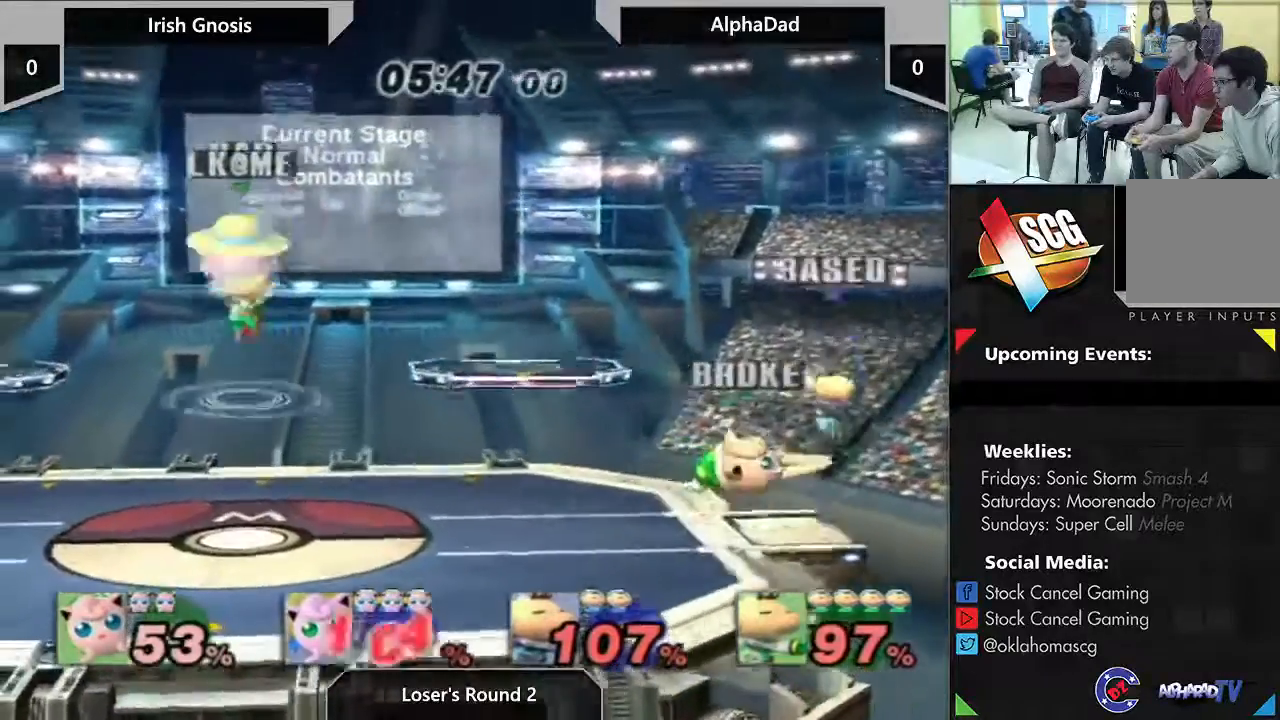
{"dt_ms": 500, "buttons": [], "left_stick": "center", "right_stick": "center", "events": [[467, "left_stick", "center"]]}
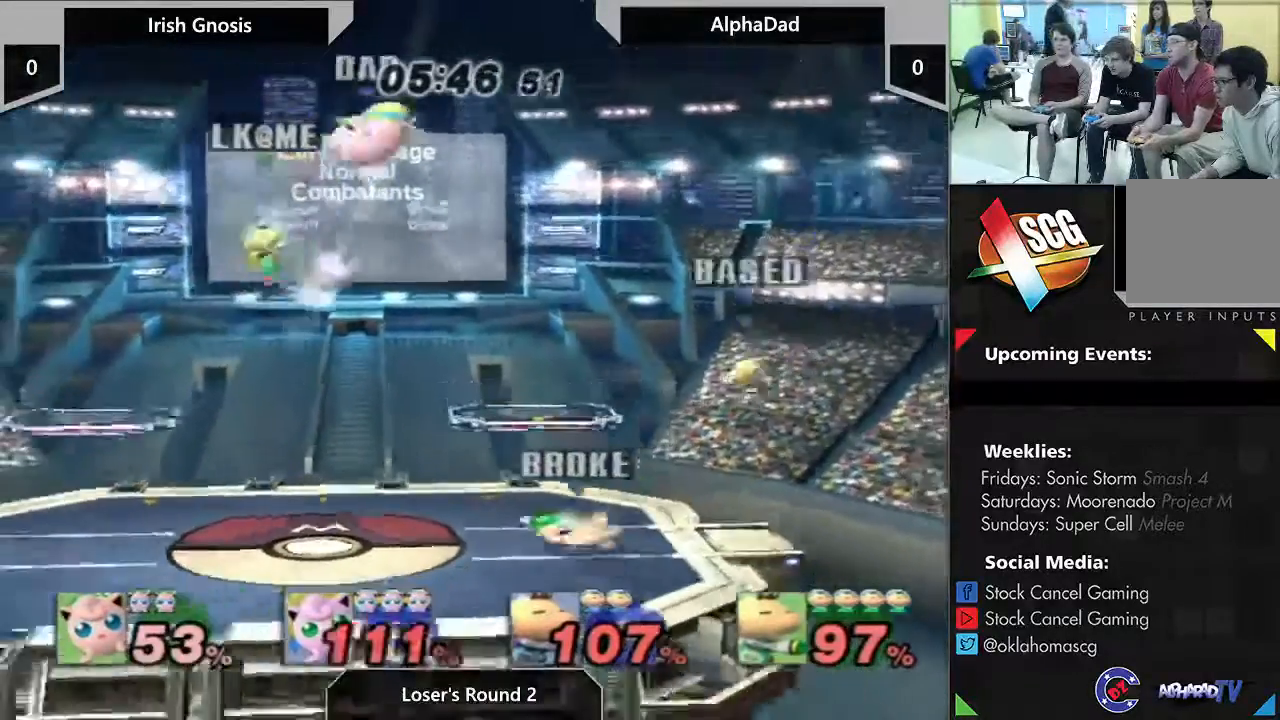
{"dt_ms": 500, "buttons": [], "left_stick": "center", "right_stick": "center", "events": [[133, "left_stick", "right"], [217, "right_stick", "down"], [267, "left_stick", "up"], [483, "left_stick", "center"], [483, "right_stick", "center"]]}